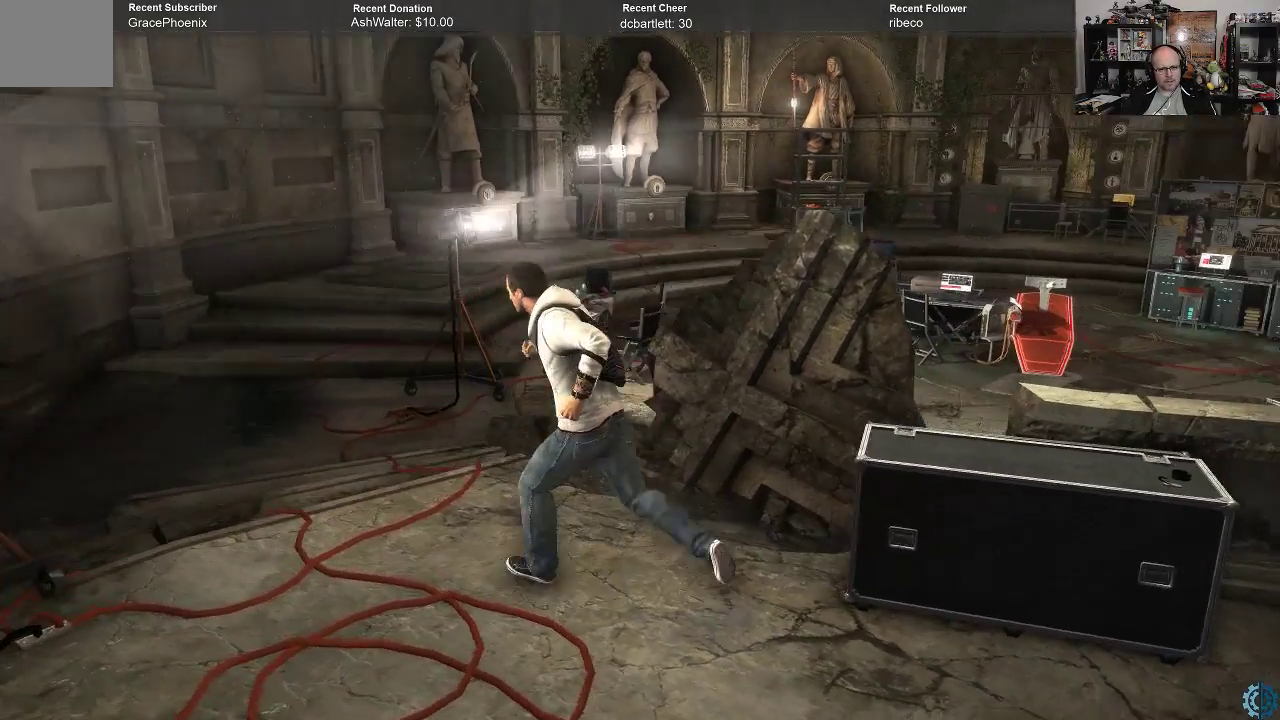
Gameplay with a controller (Xbox layout); each line is a JSON object with the inputs held at the frame after it. "events" lists button and stick changes between this image and that frame as [ms after this image, input, new state], when the widget could be followed in between.
{"buttons": ["R2"], "left_stick": "up-left", "right_stick": "right", "events": [[133, "right_stick", "center"], [467, "right_stick", "right"]]}
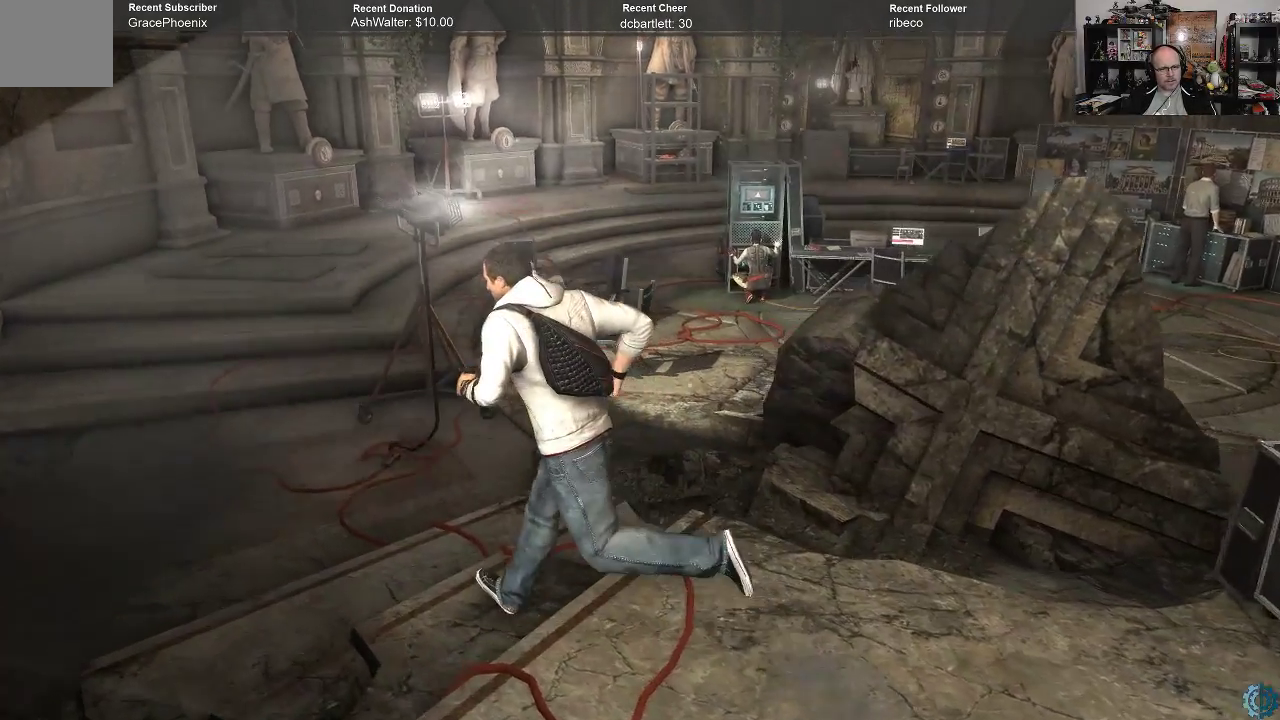
{"buttons": ["R2"], "left_stick": "left", "right_stick": "down-right", "events": [[167, "left_stick", "left"], [300, "right_stick", "down-right"]]}
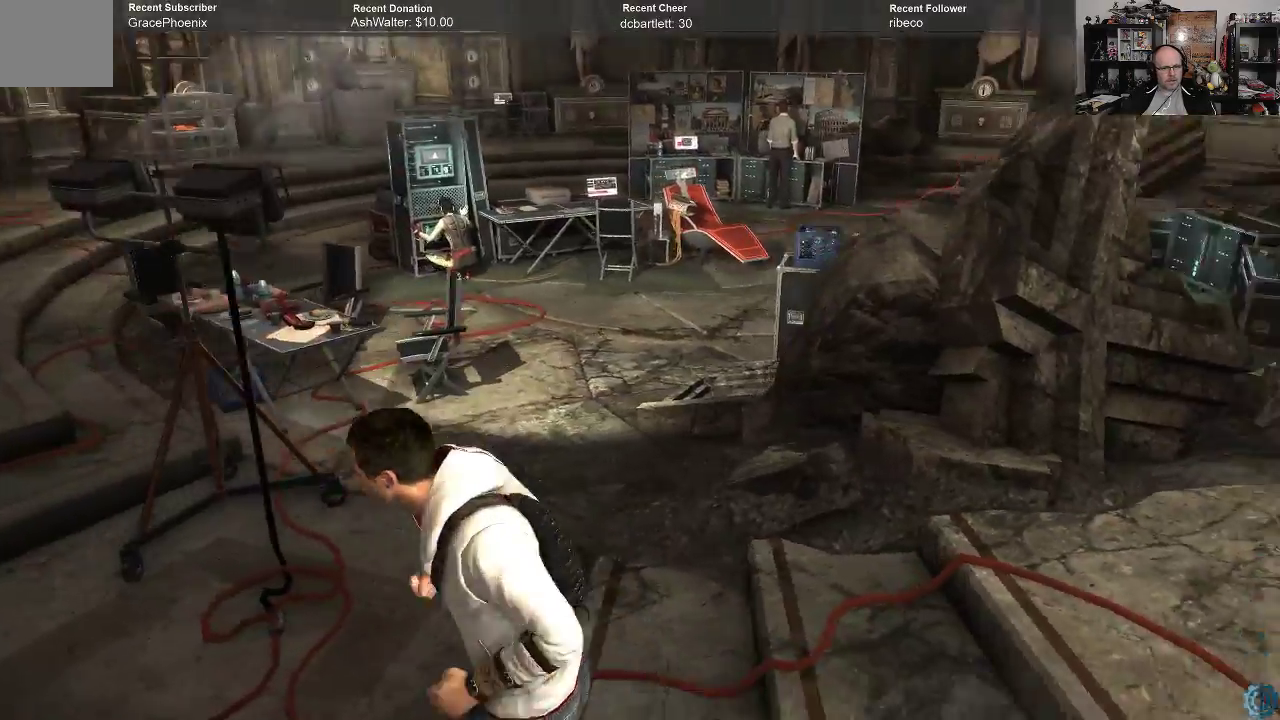
{"buttons": ["R2"], "left_stick": "up-left", "right_stick": "center", "events": [[133, "right_stick", "center"], [233, "left_stick", "up-left"]]}
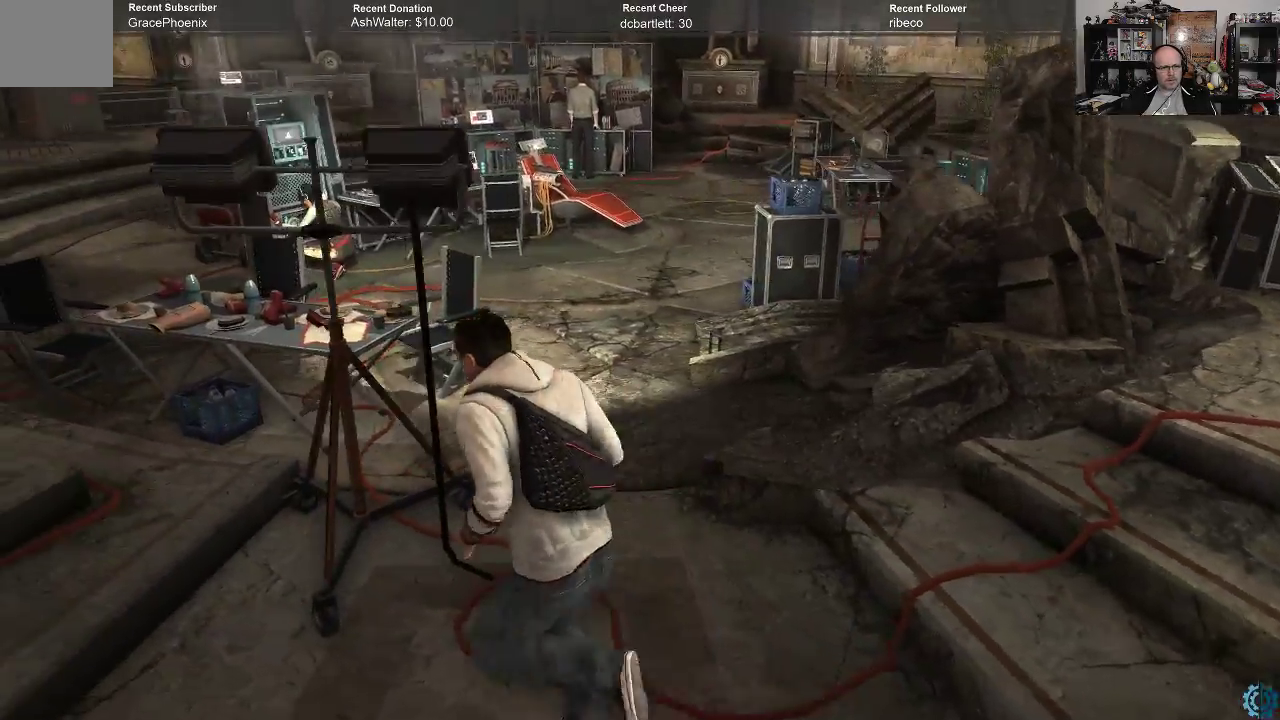
{"buttons": ["R2"], "left_stick": "up-left", "right_stick": "center", "events": [[133, "right_stick", "right"], [367, "right_stick", "center"]]}
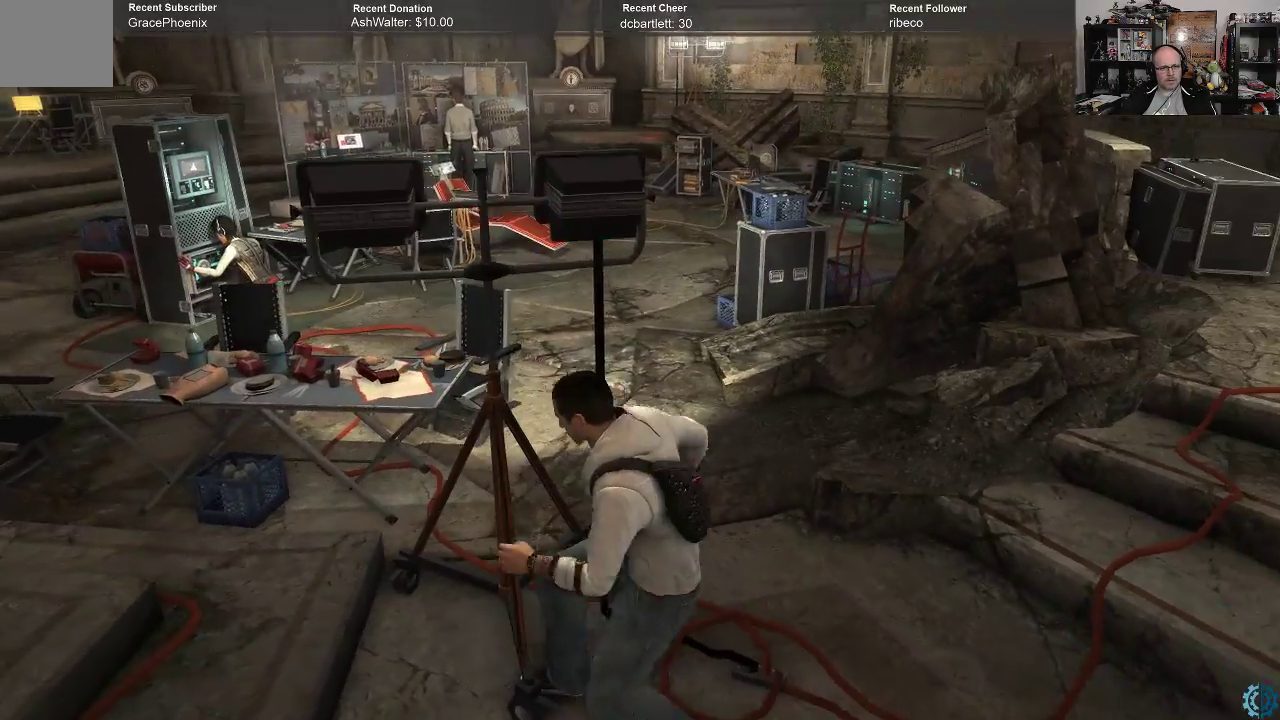
{"buttons": ["R2"], "left_stick": "down-left", "right_stick": "center", "events": [[200, "left_stick", "left"], [333, "left_stick", "down-left"]]}
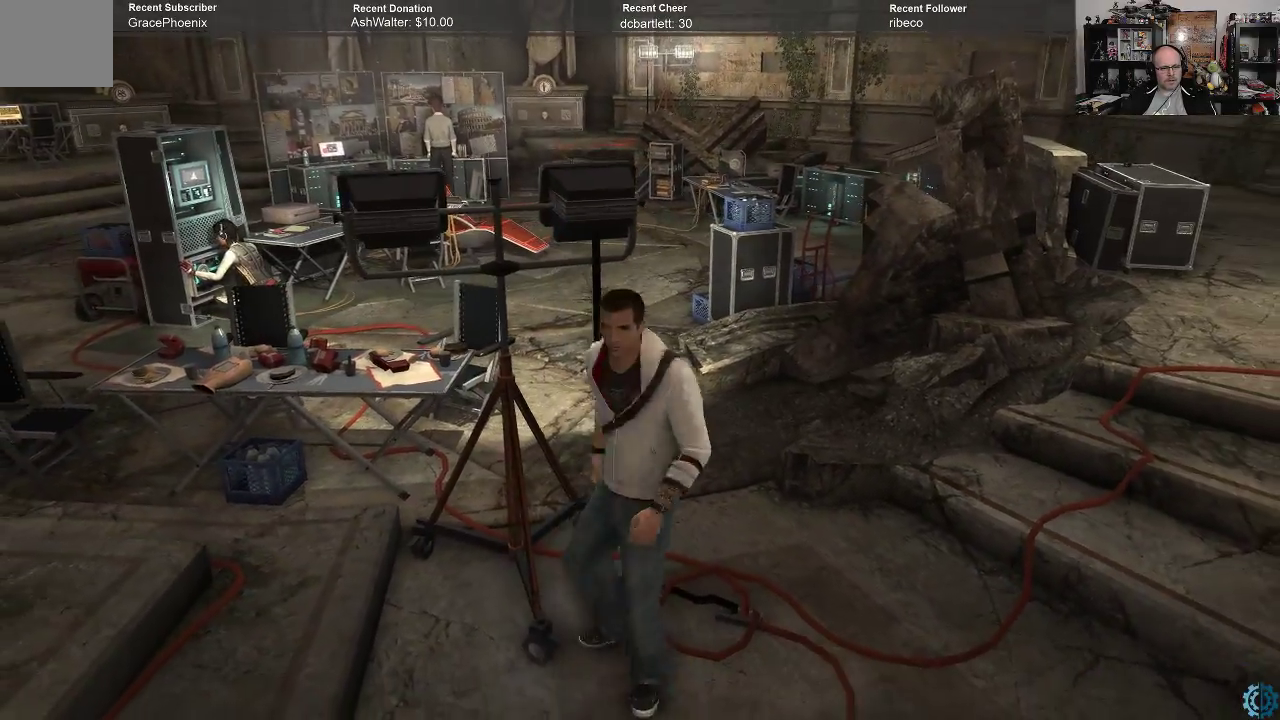
{"buttons": ["R2"], "left_stick": "left", "right_stick": "center", "events": [[267, "left_stick", "left"]]}
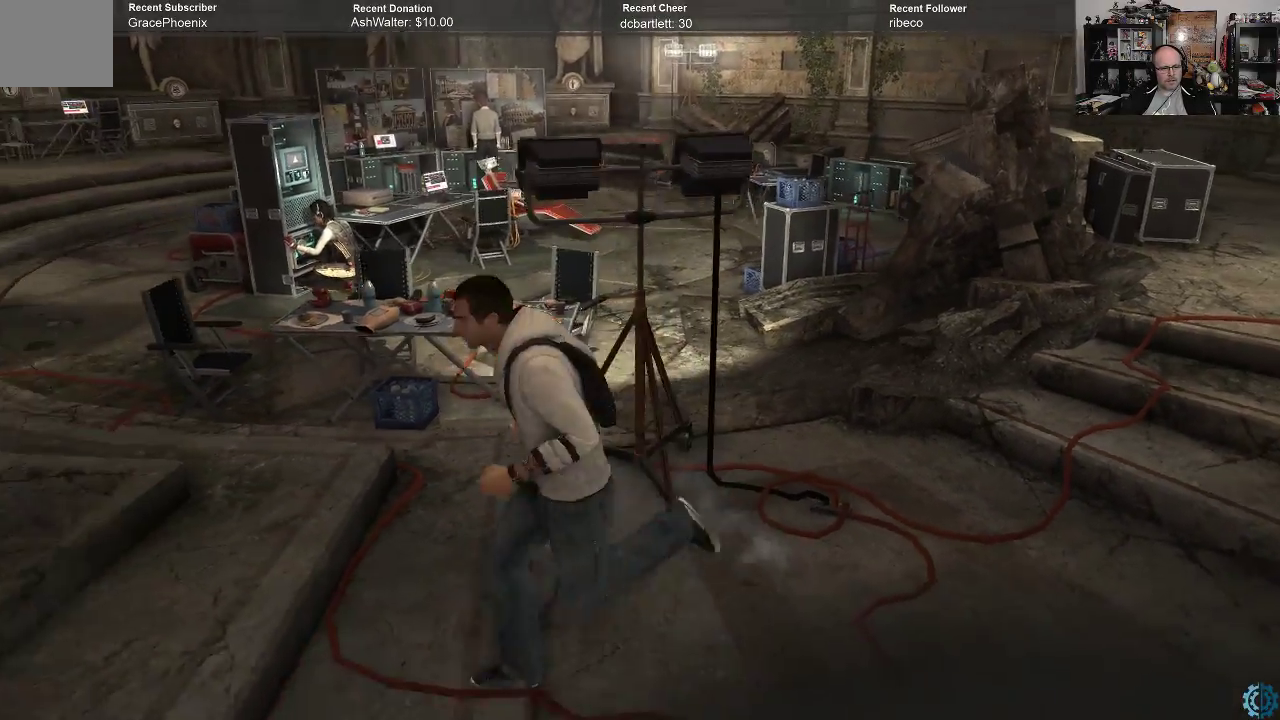
{"buttons": ["R2"], "left_stick": "up-left", "right_stick": "center", "events": [[67, "left_stick", "up-left"]]}
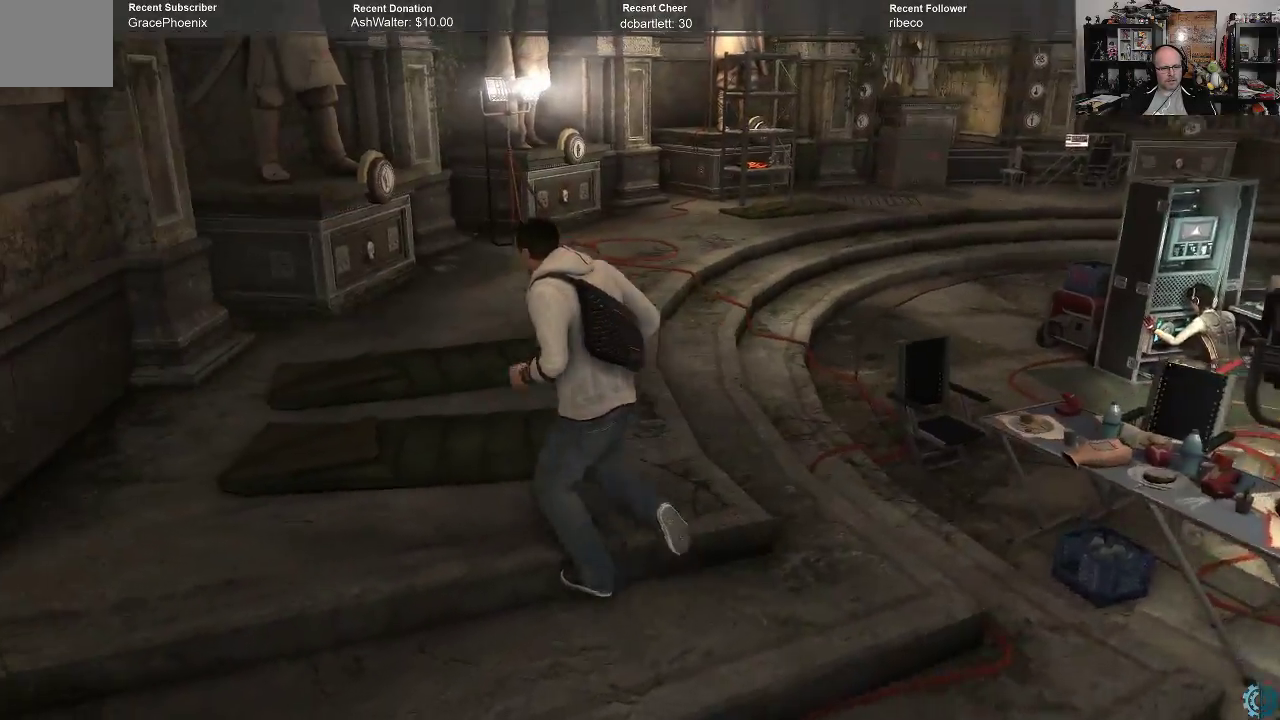
{"buttons": ["R2"], "left_stick": "up", "right_stick": "right", "events": [[133, "right_stick", "right"], [200, "left_stick", "up"]]}
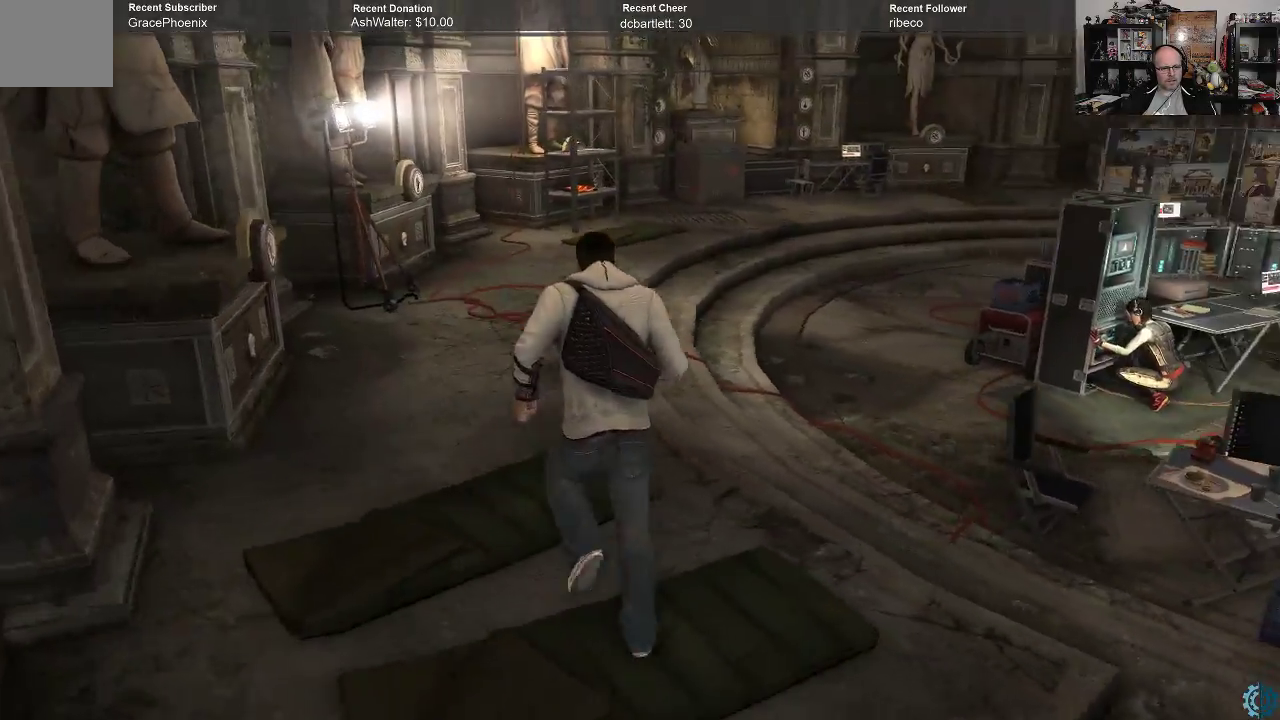
{"buttons": ["R2"], "left_stick": "up", "right_stick": "right", "events": []}
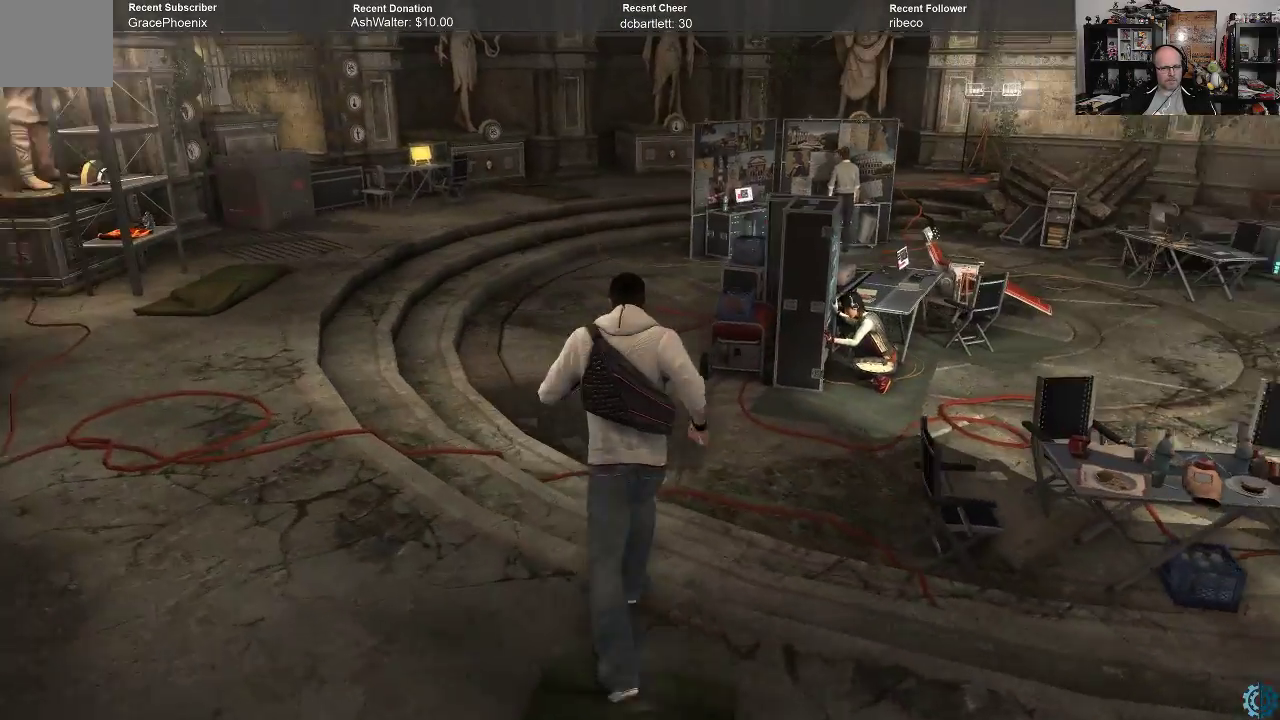
{"buttons": ["R2"], "left_stick": "up", "right_stick": "right", "events": []}
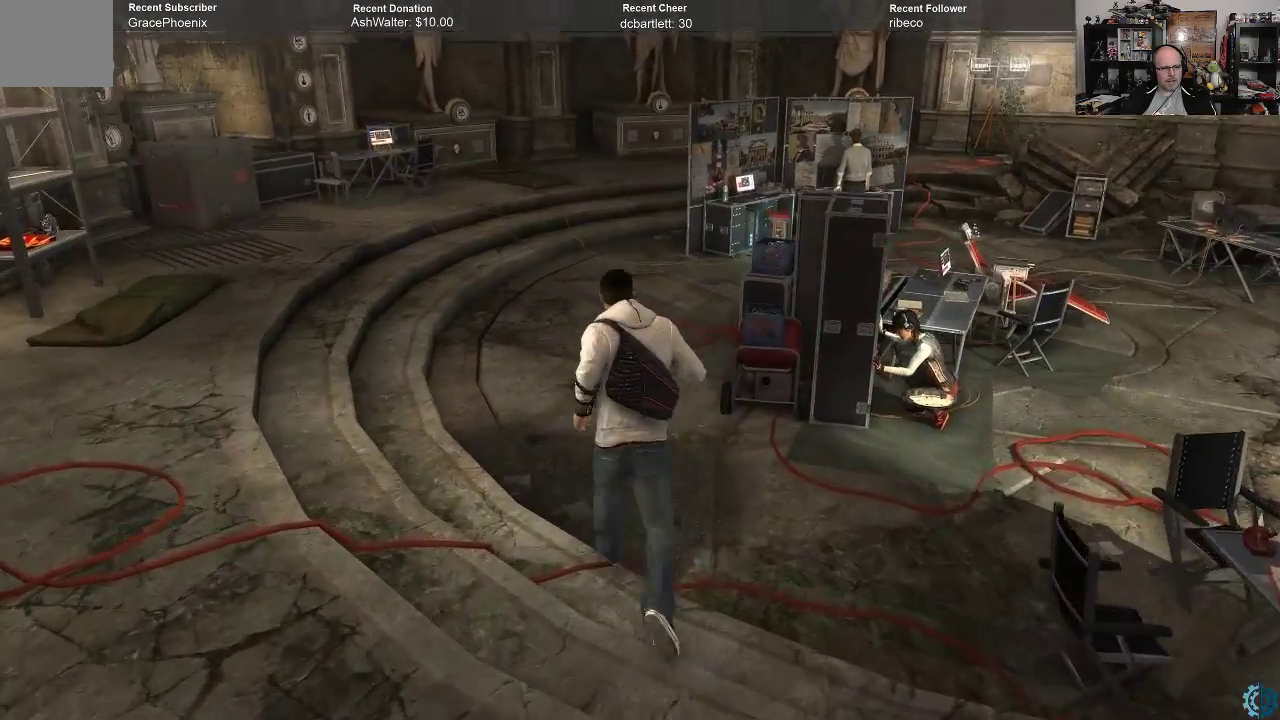
{"buttons": ["R2"], "left_stick": "up", "right_stick": "right", "events": []}
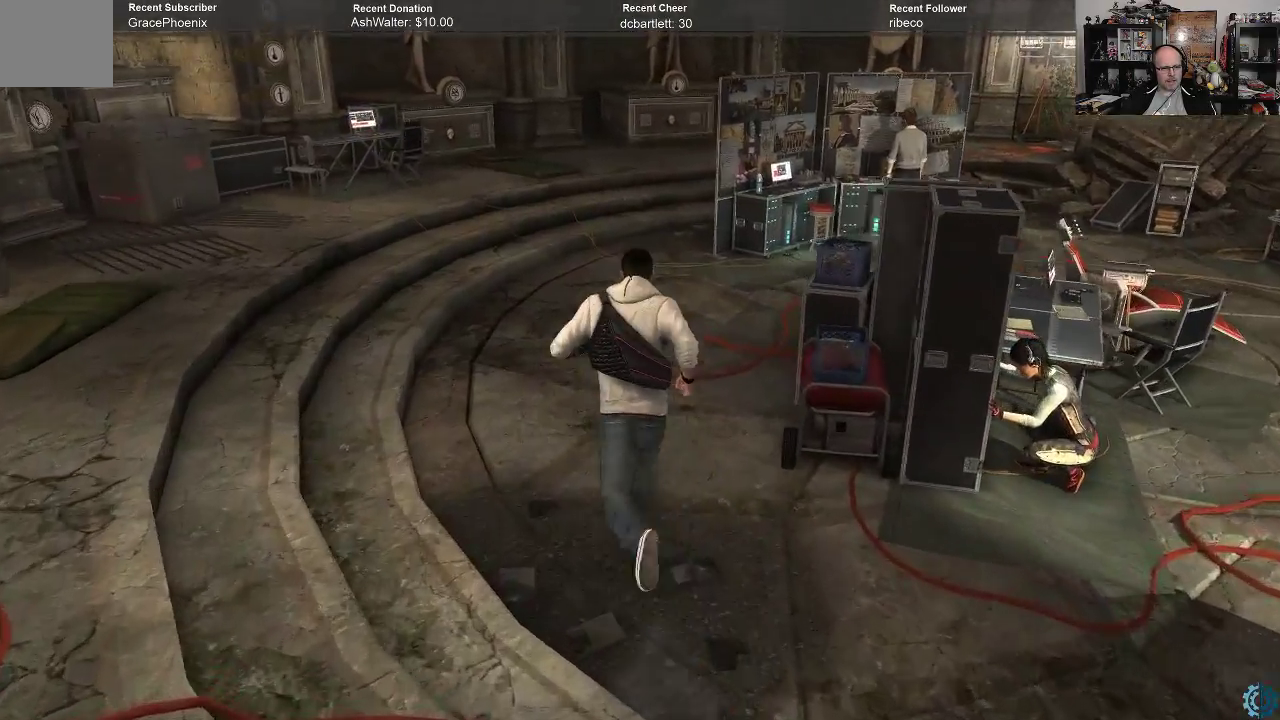
{"buttons": ["R2"], "left_stick": "up", "right_stick": "right", "events": []}
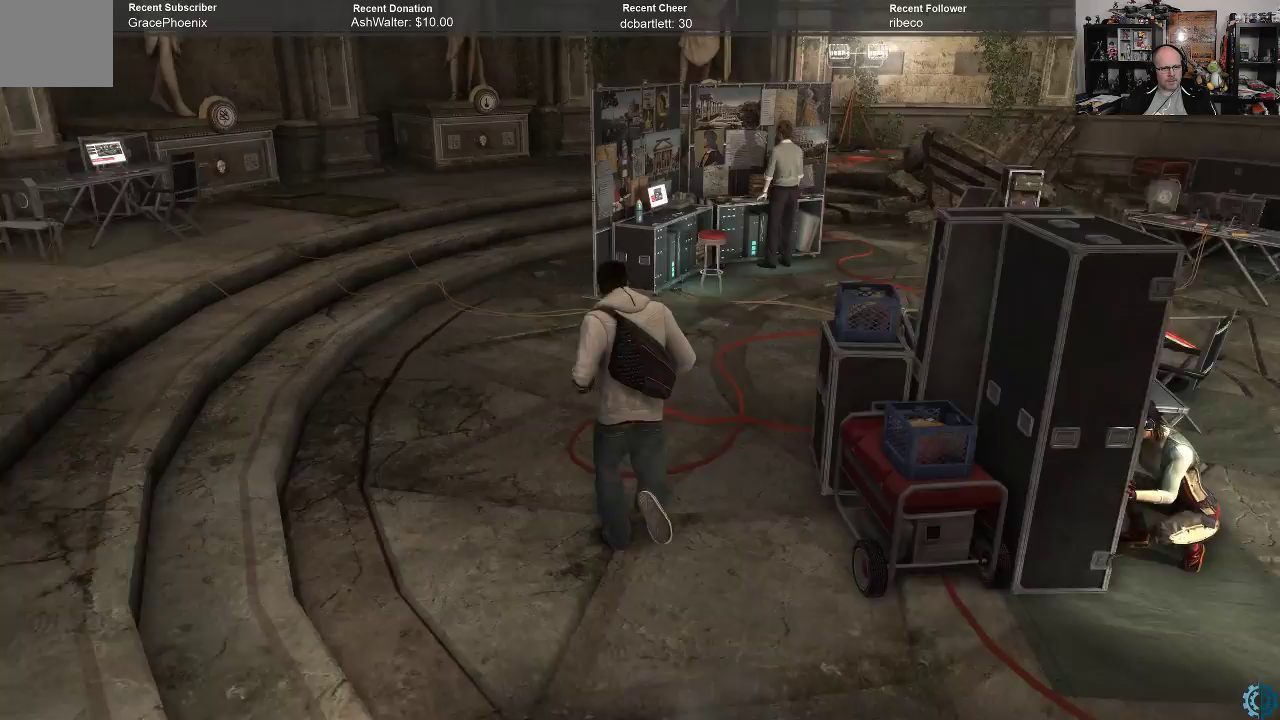
{"buttons": ["R2"], "left_stick": "up", "right_stick": "right", "events": []}
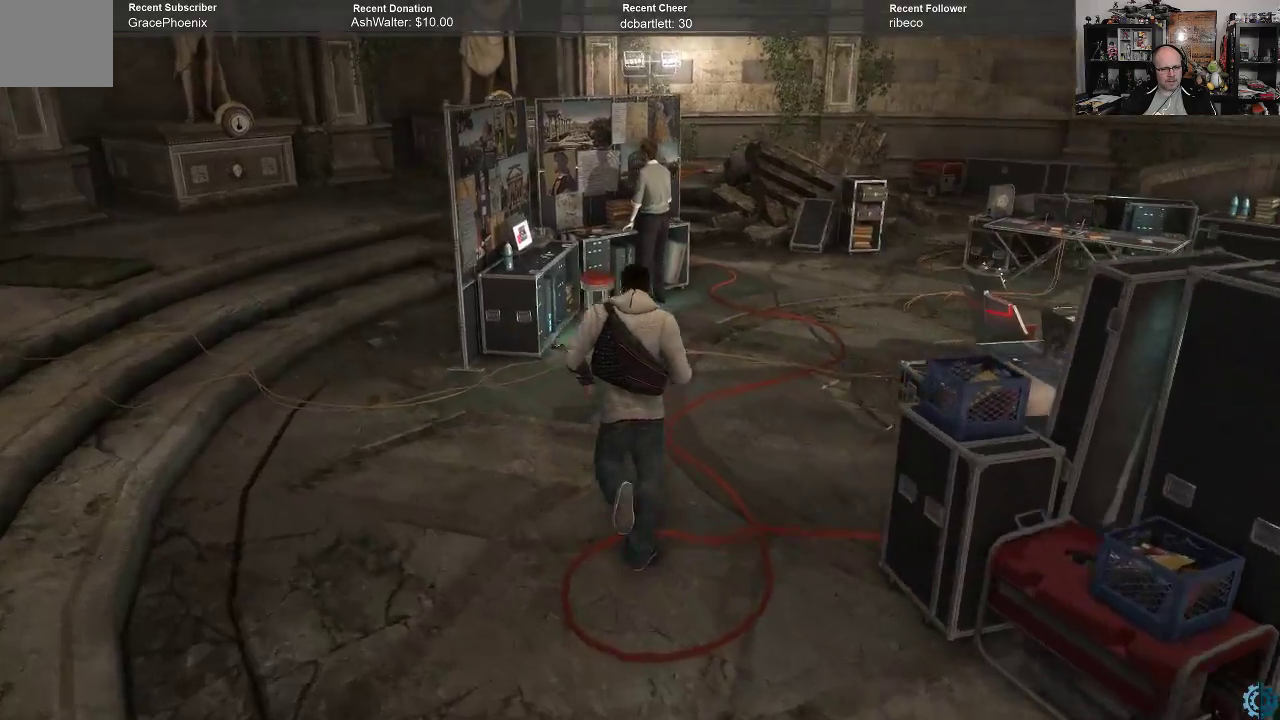
{"buttons": ["R2"], "left_stick": "up", "right_stick": "right", "events": []}
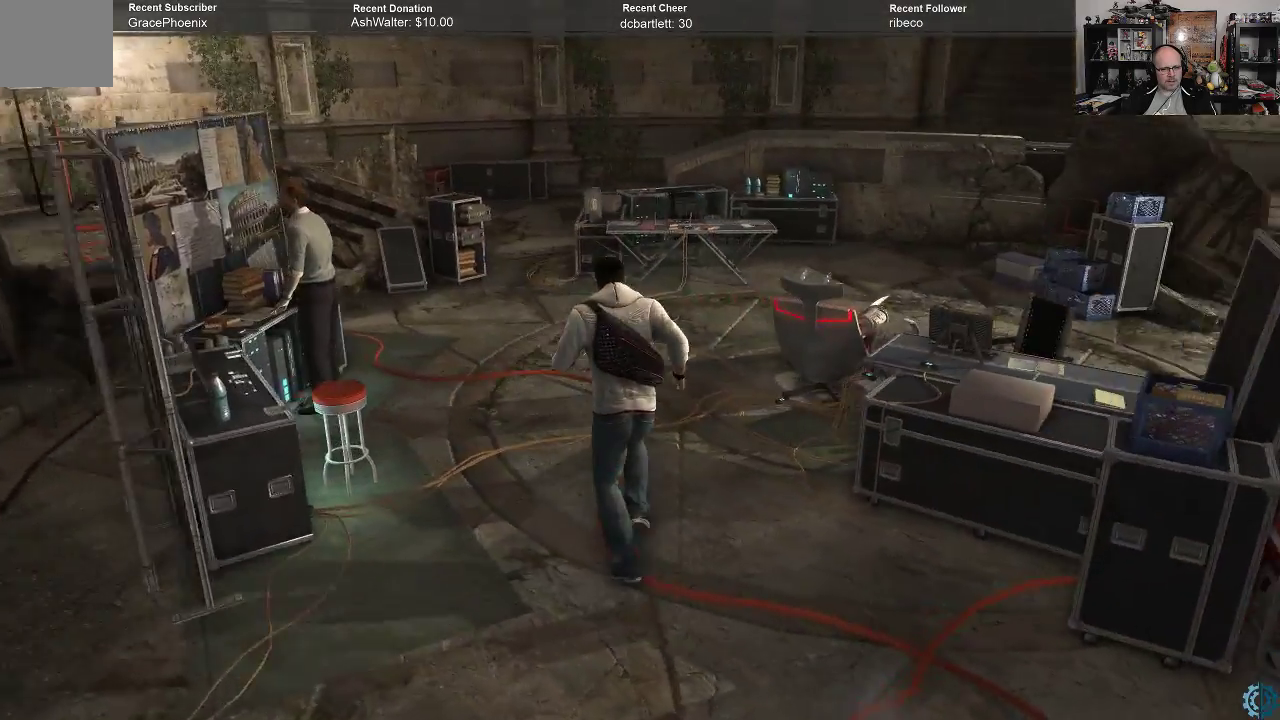
{"buttons": ["R2"], "left_stick": "up-left", "right_stick": "right", "events": [[67, "left_stick", "up-left"]]}
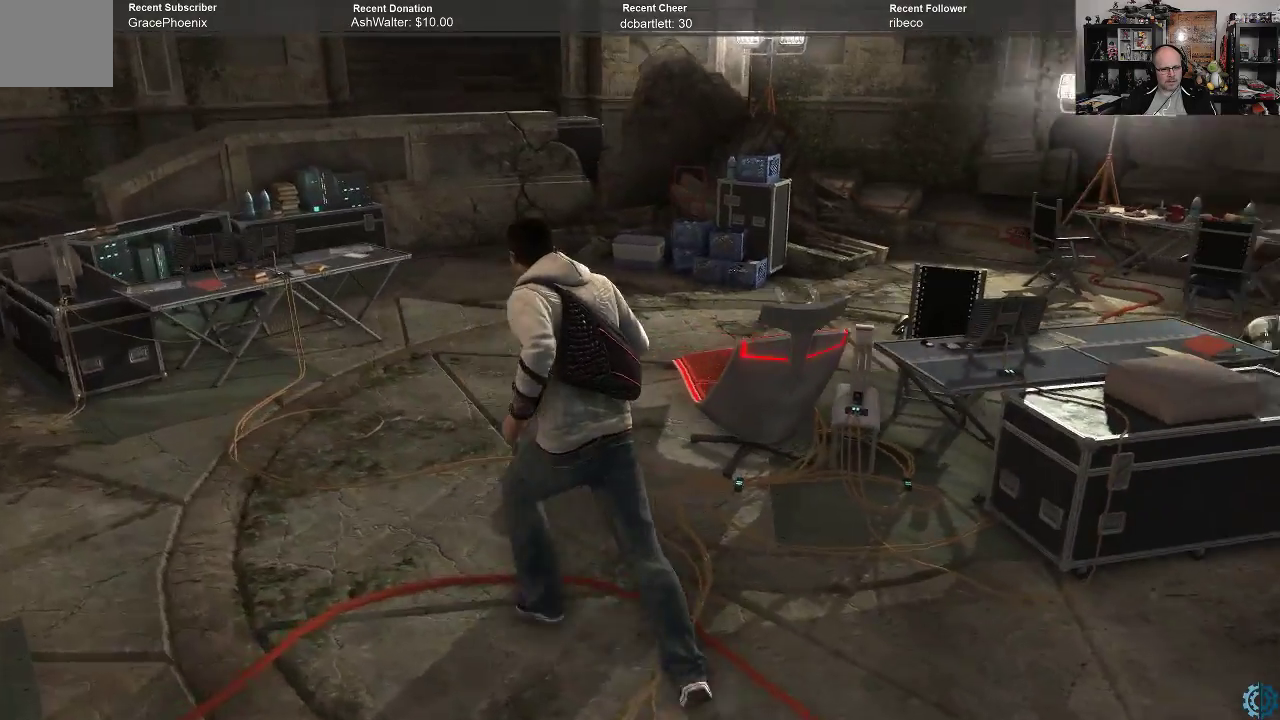
{"buttons": [], "left_stick": "up", "right_stick": "right", "events": [[100, "right_stick", "center"], [200, "left_stick", "up"], [333, "R2", "up"], [400, "right_stick", "right"]]}
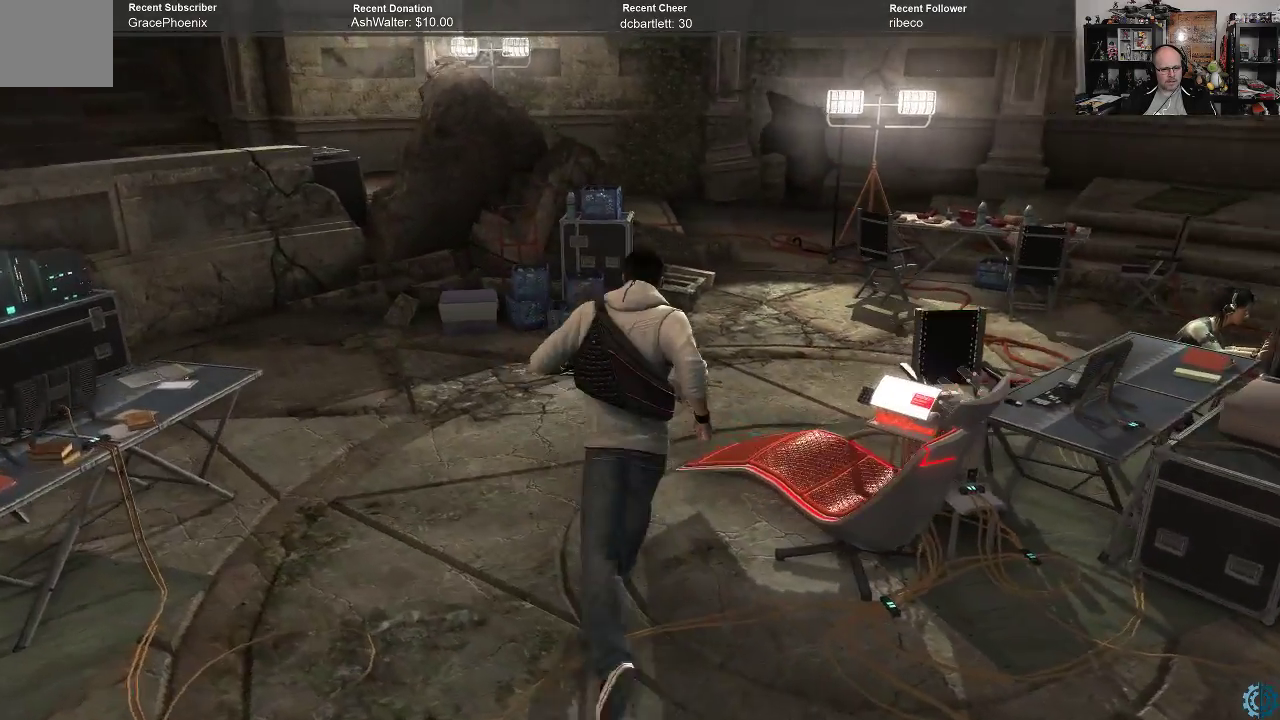
{"buttons": [], "left_stick": "center", "right_stick": "center", "events": [[33, "left_stick", "up-right"], [167, "left_stick", "center"], [167, "right_stick", "center"]]}
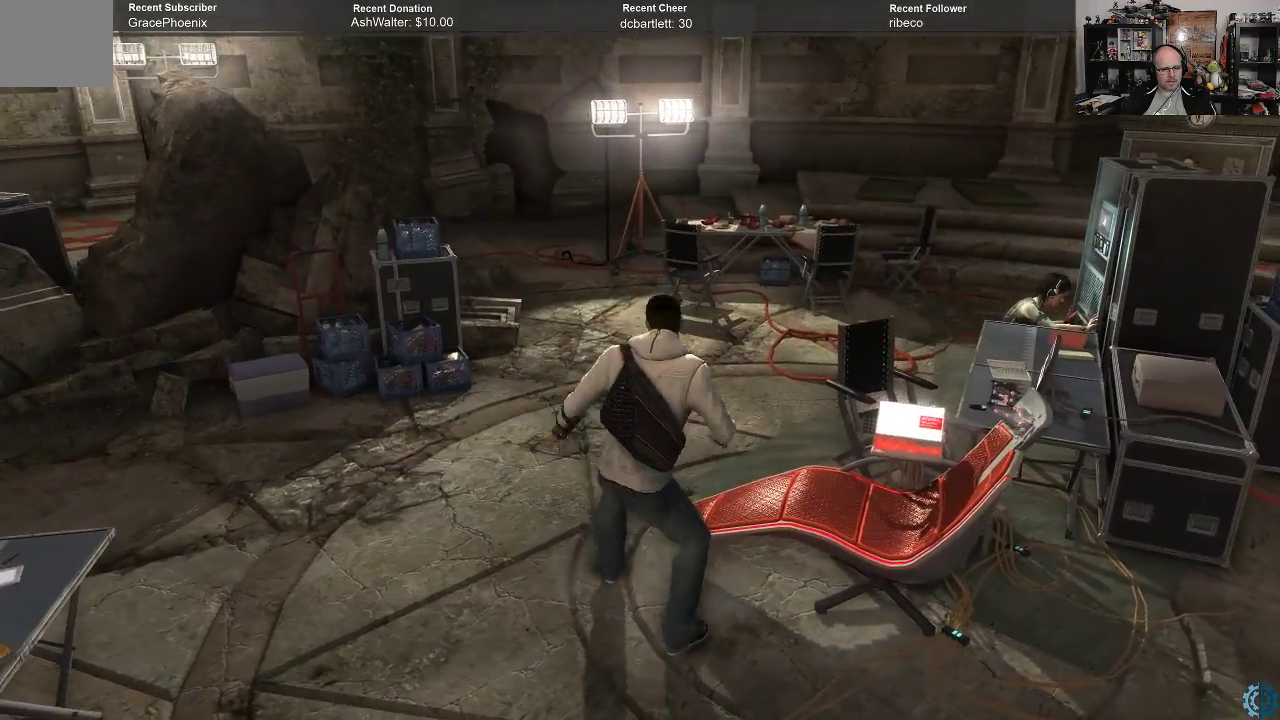
{"buttons": [], "left_stick": "right", "right_stick": "down-right", "events": [[200, "left_stick", "down-right"], [300, "right_stick", "down-right"], [433, "left_stick", "right"]]}
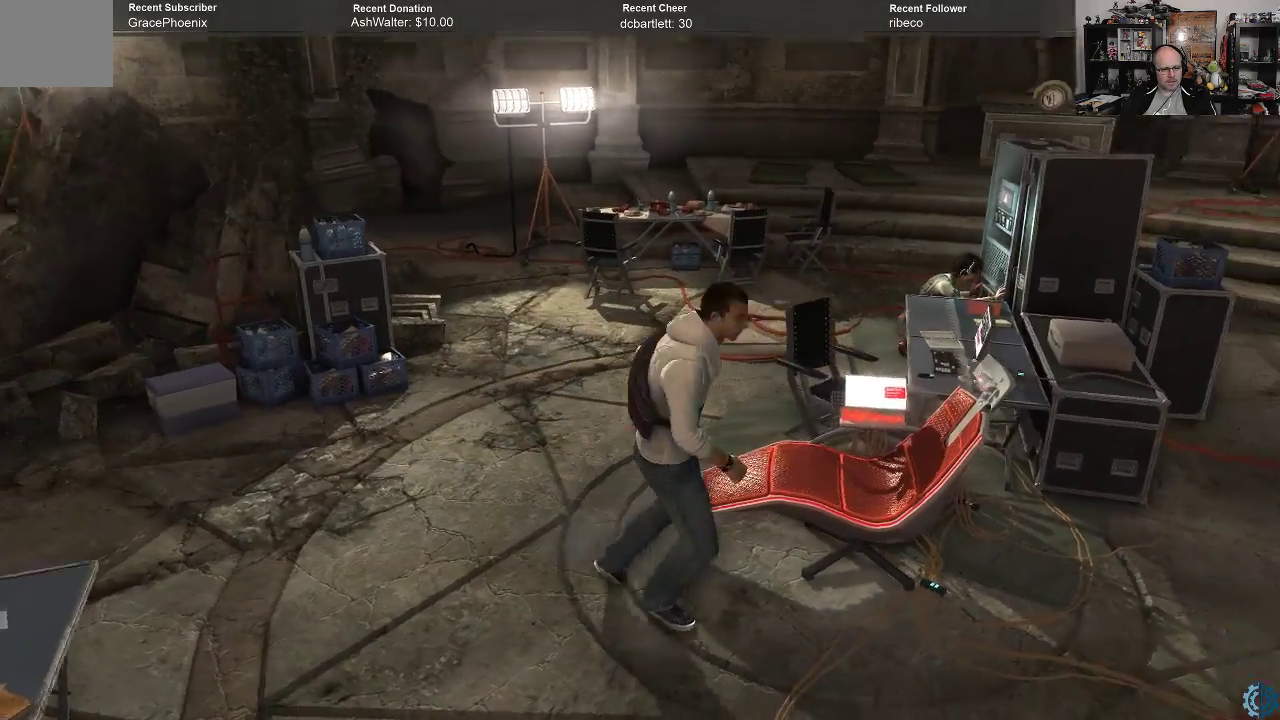
{"buttons": [], "left_stick": "up", "right_stick": "left", "events": [[233, "right_stick", "center"], [267, "left_stick", "up-right"], [400, "left_stick", "up"], [433, "right_stick", "left"]]}
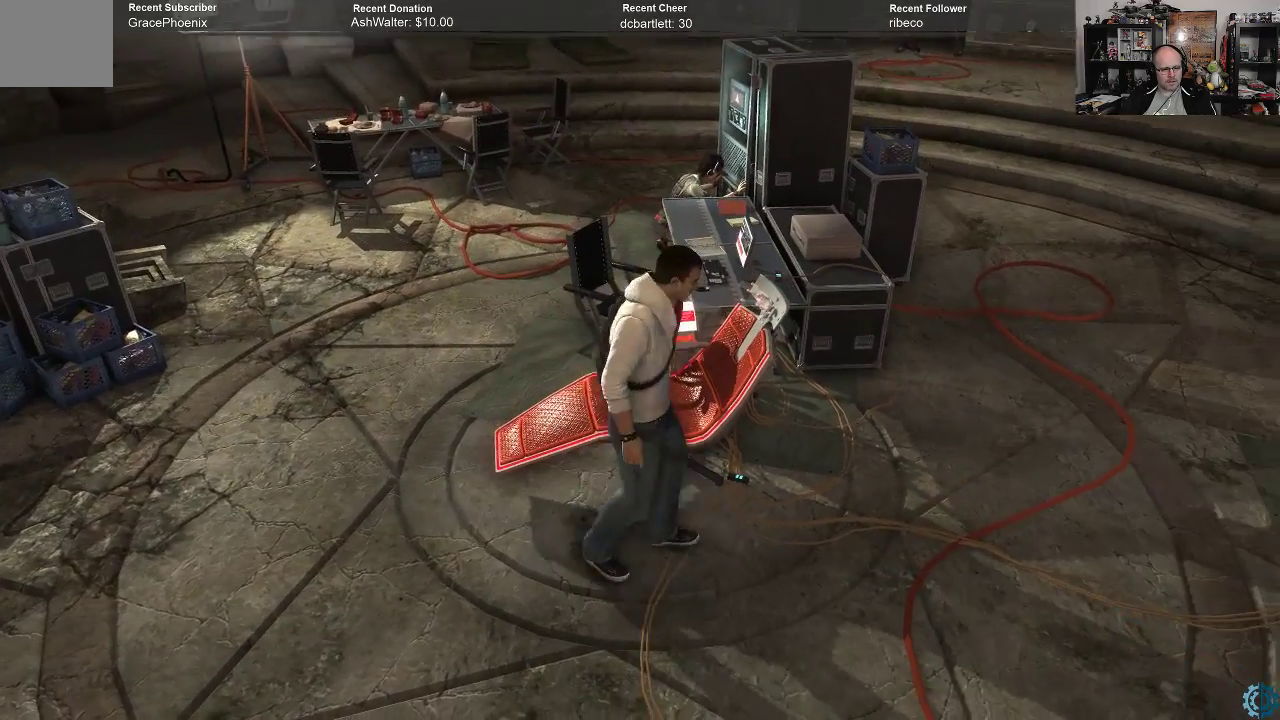
{"buttons": [], "left_stick": "right", "right_stick": "center", "events": [[67, "right_stick", "center"], [167, "left_stick", "center"], [500, "left_stick", "right"]]}
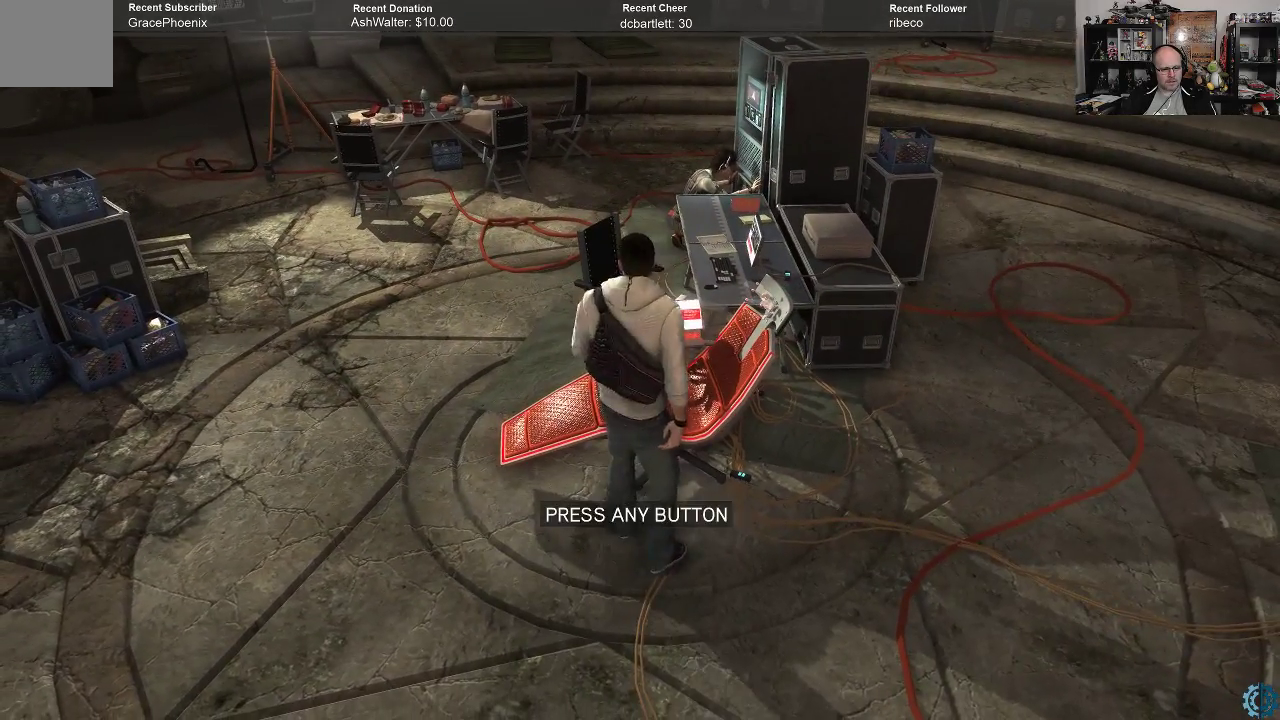
{"buttons": ["A"], "left_stick": "center", "right_stick": "center", "events": [[100, "left_stick", "center"], [400, "A", "down"]]}
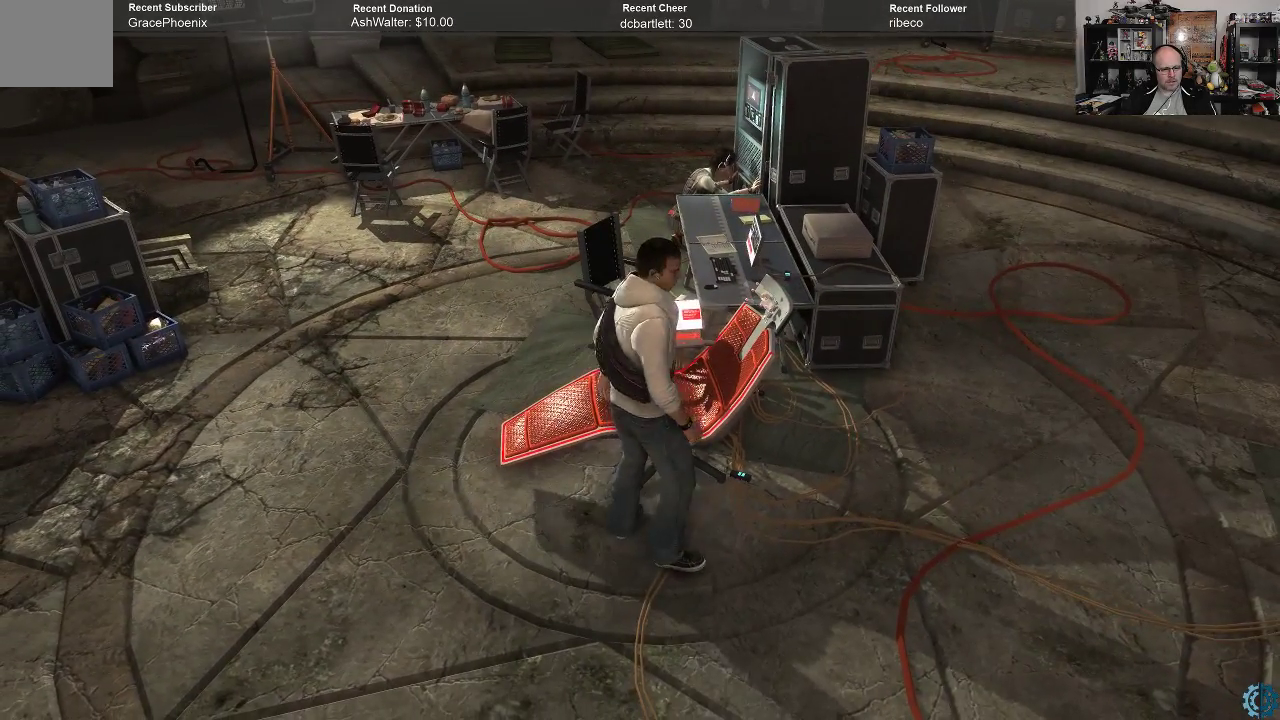
{"buttons": [], "left_stick": "center", "right_stick": "center", "events": [[33, "A", "up"], [300, "left_stick", "up"], [500, "left_stick", "center"]]}
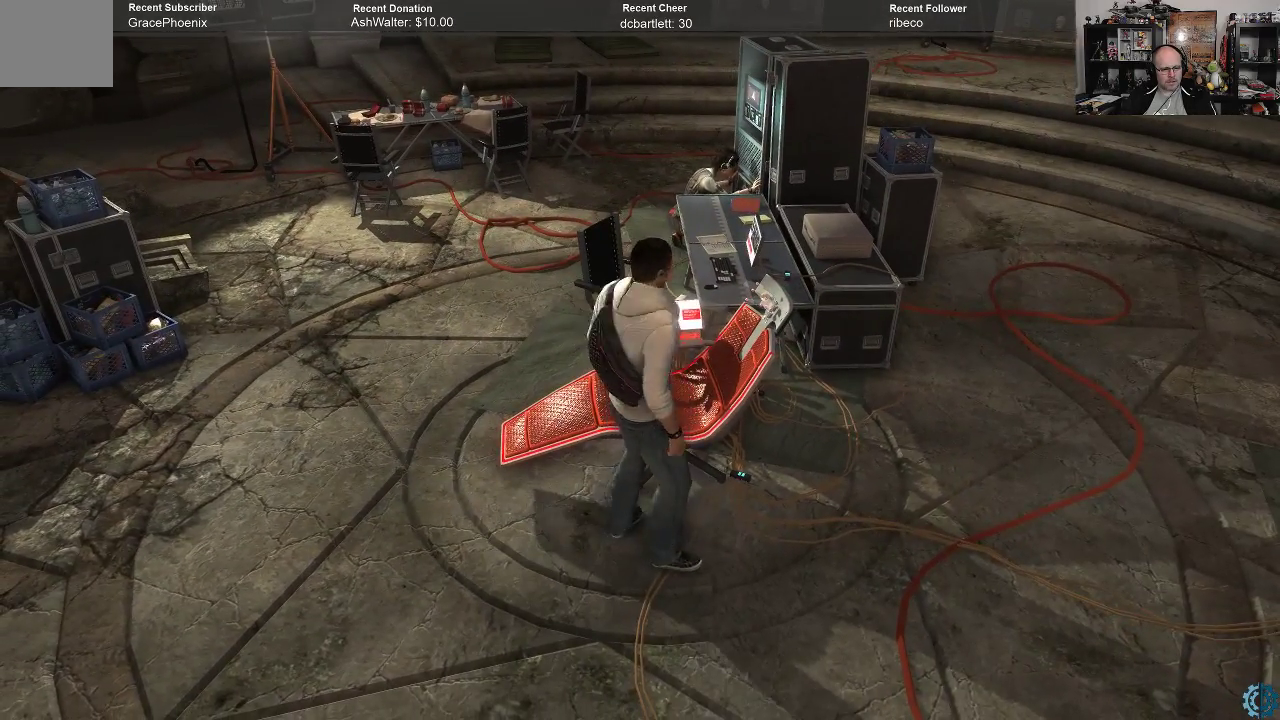
{"buttons": ["A"], "left_stick": "center", "right_stick": "center", "events": [[467, "A", "down"]]}
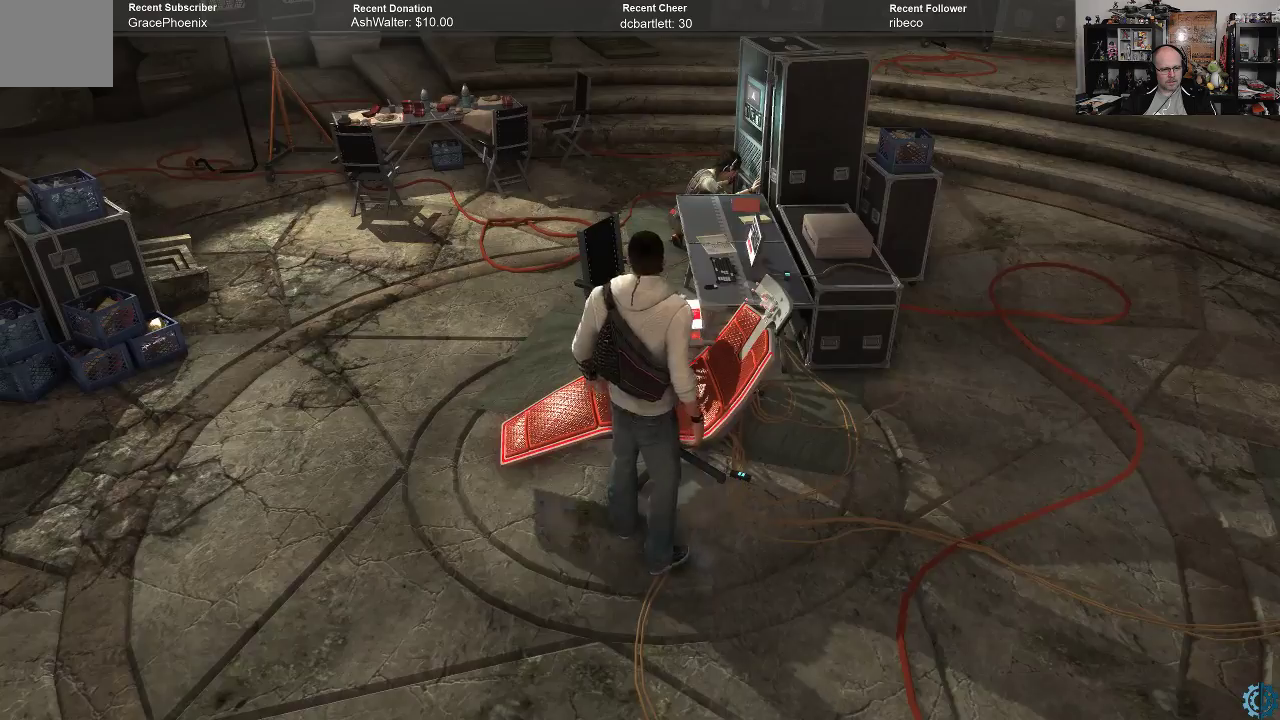
{"buttons": [], "left_stick": "center", "right_stick": "center", "events": [[33, "A", "up"]]}